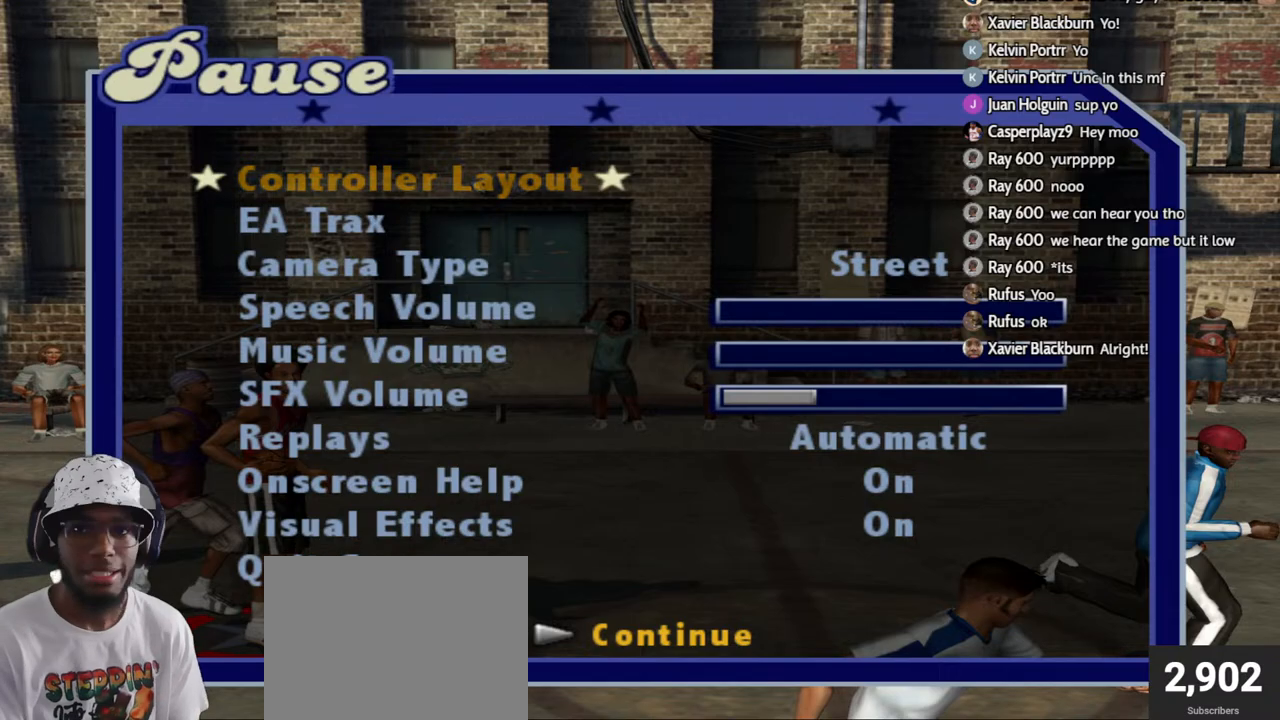
Gameplay with a controller (PlayStation layout); each line is a JSON object with the inputs held at the frame after it. "events" lists button and stick changes between this image and that frame as [ms after this image, input, new state], when the widget could be followed in between.
{"buttons": [], "left_stick": "center", "right_stick": "center", "events": []}
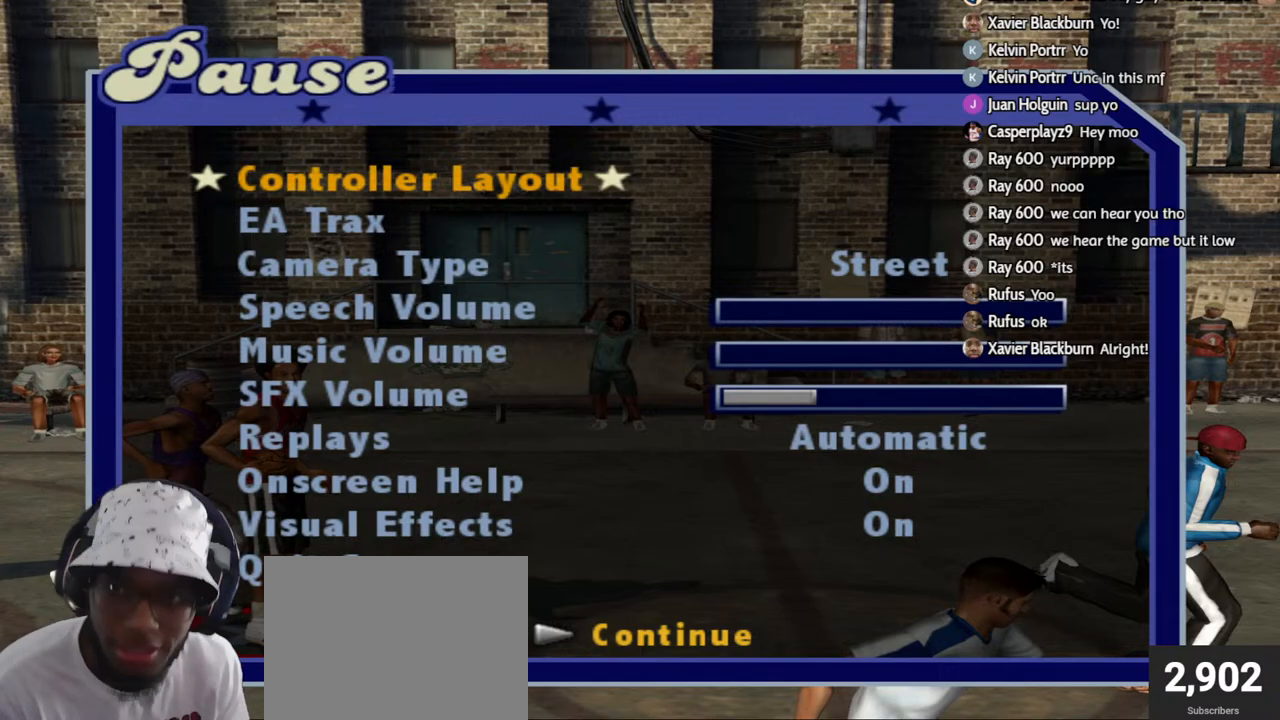
{"buttons": [], "left_stick": "up-left", "right_stick": "center", "events": [[233, "START", "down"], [333, "START", "up"], [500, "left_stick", "up-left"]]}
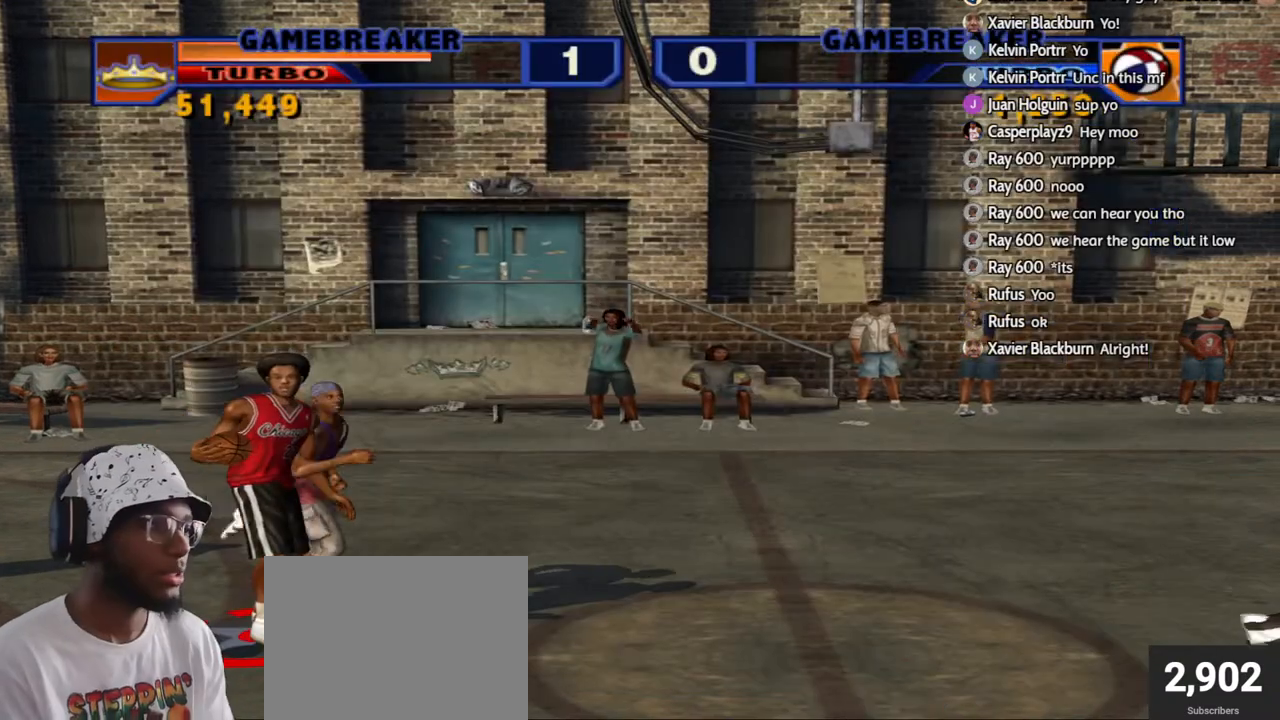
{"buttons": [], "left_stick": "left", "right_stick": "center", "events": [[300, "left_stick", "center"], [500, "left_stick", "left"]]}
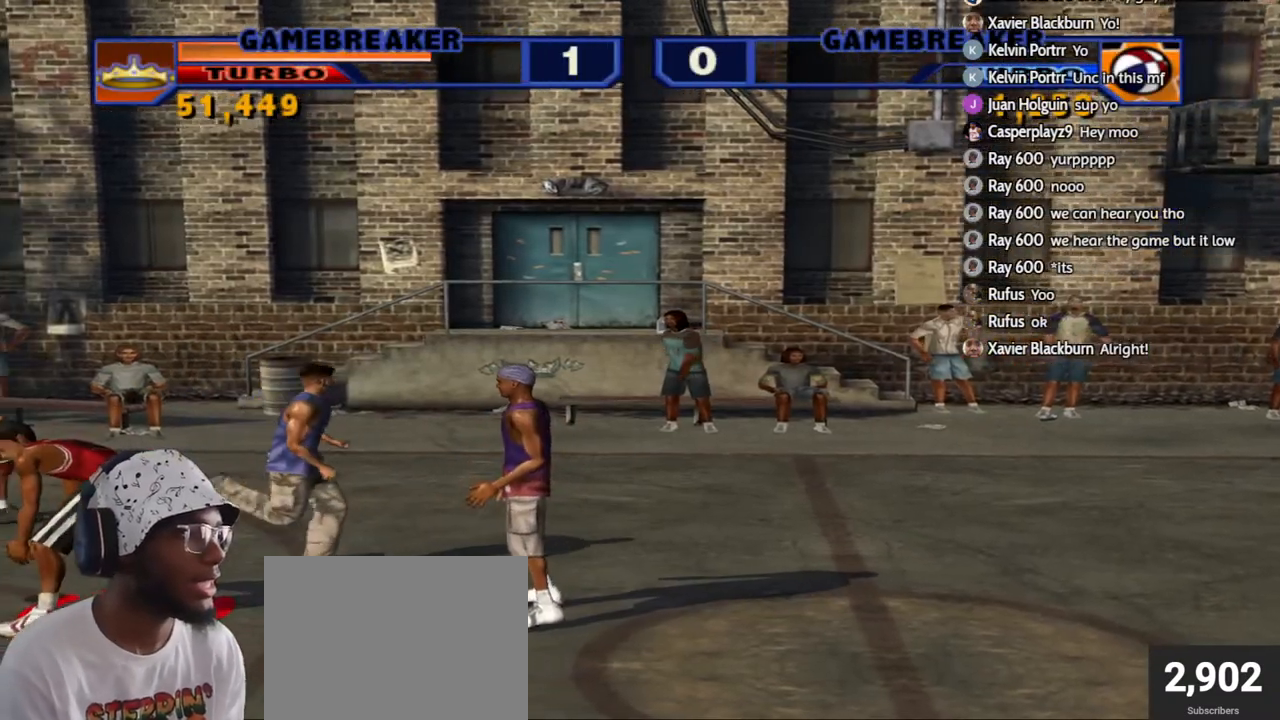
{"buttons": [], "left_stick": "left", "right_stick": "center", "events": [[83, "left_stick", "center"], [450, "left_stick", "left"]]}
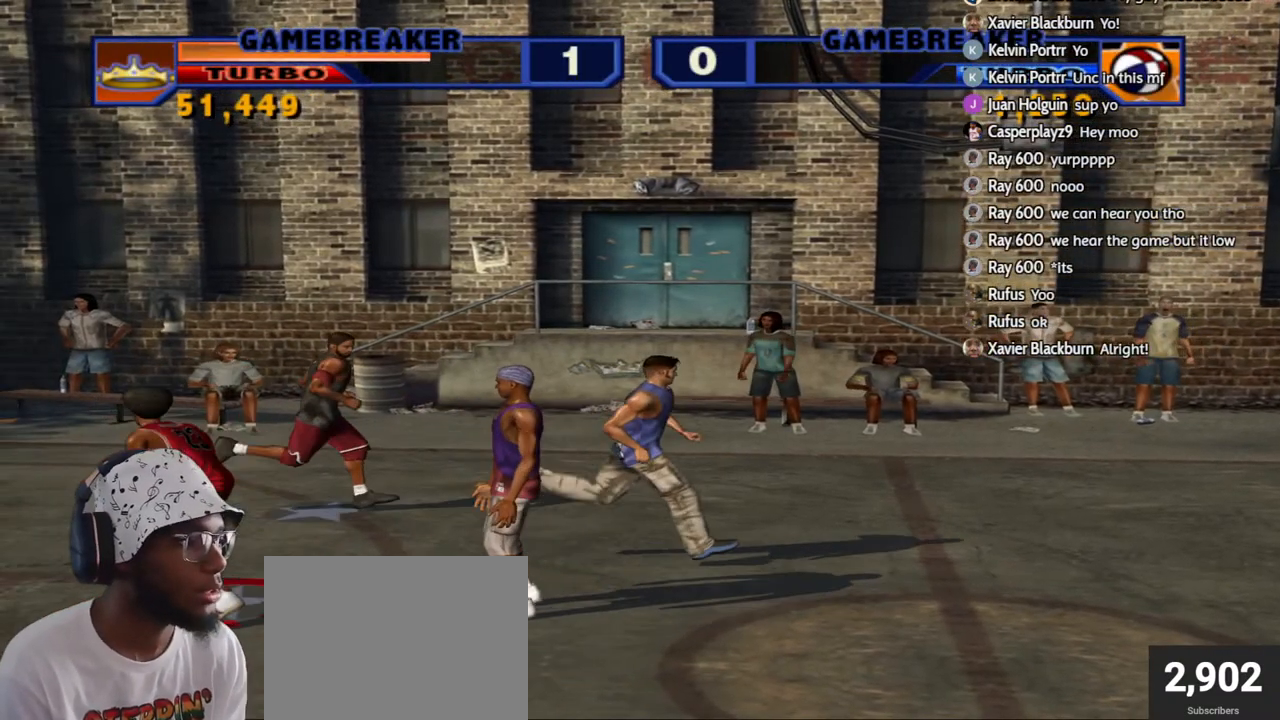
{"buttons": ["SQUARE", "L1", "L2", "L3"], "left_stick": "right", "right_stick": "center", "events": [[117, "left_stick", "center"], [367, "left_stick", "right"], [383, "L2", "down"], [400, "L1", "down"], [433, "L3", "down"], [433, "SQUARE", "down"]]}
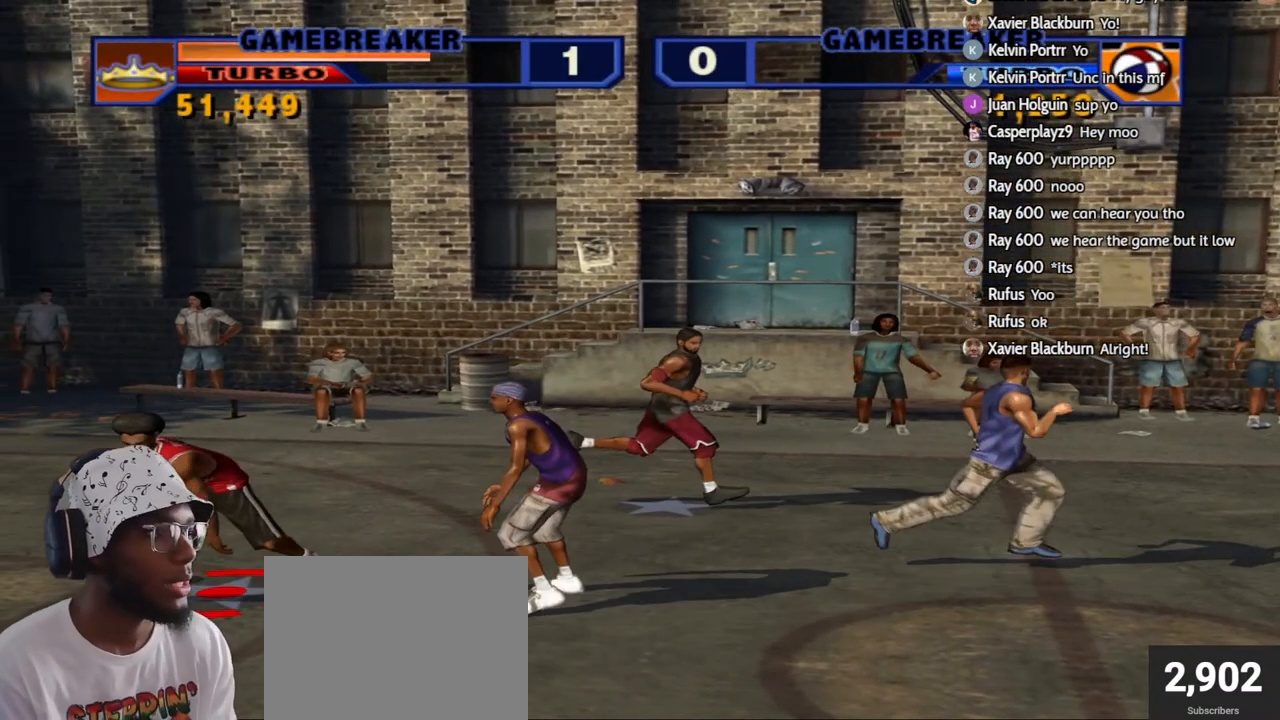
{"buttons": [], "left_stick": "center", "right_stick": "center", "events": [[33, "L3", "up"], [150, "L1", "up"], [150, "left_stick", "center"], [183, "SQUARE", "up"], [283, "L2", "up"]]}
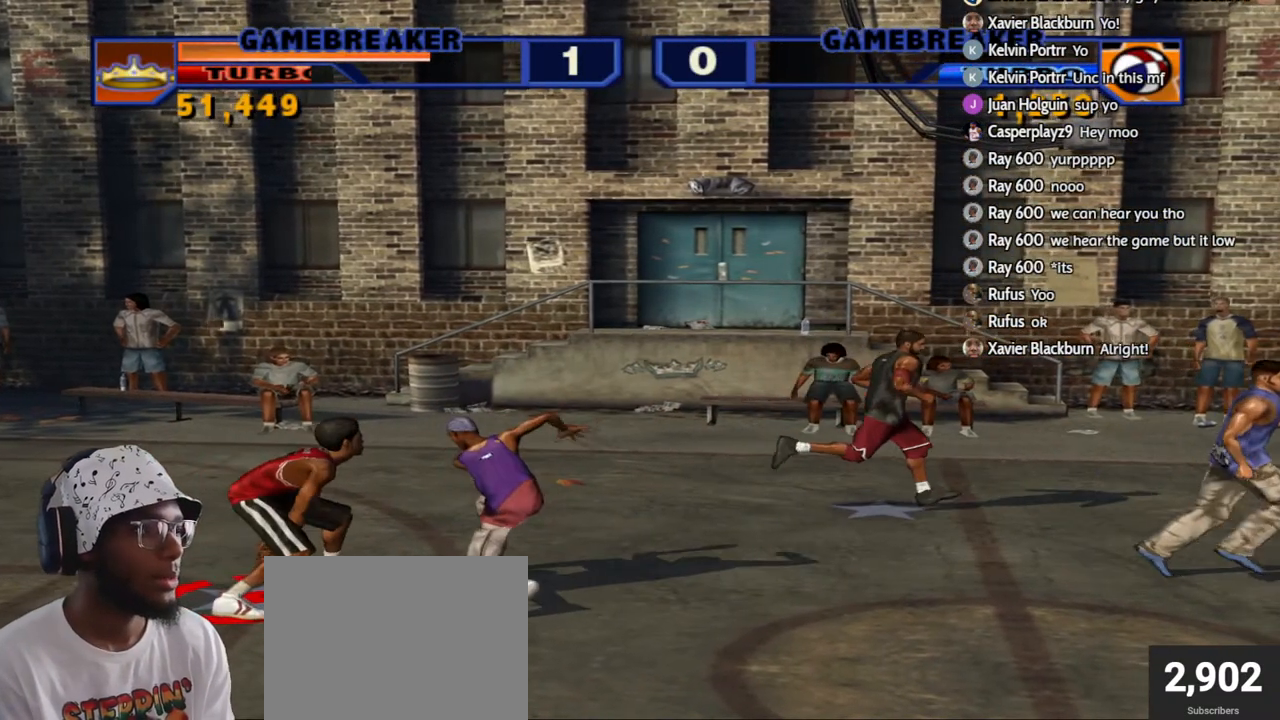
{"buttons": [], "left_stick": "center", "right_stick": "center", "events": [[150, "L2", "down"], [167, "L1", "down"], [233, "L1", "up"], [283, "L2", "up"]]}
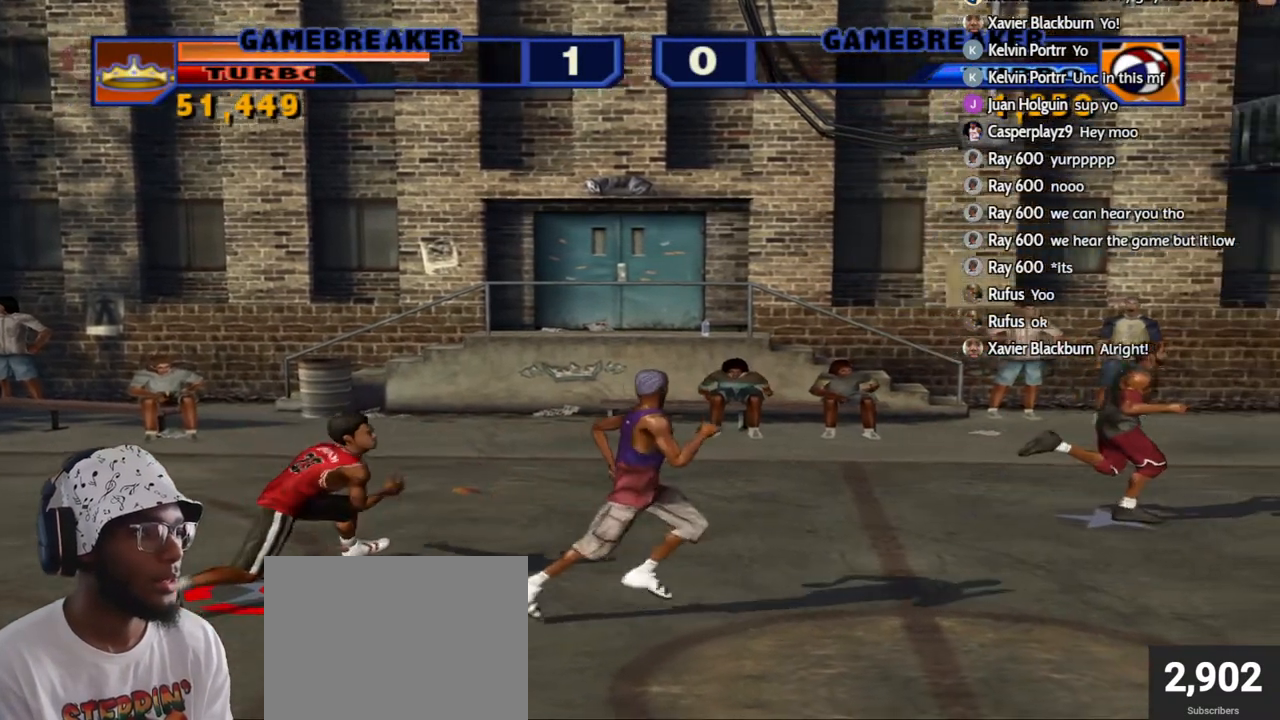
{"buttons": [], "left_stick": "center", "right_stick": "center", "events": []}
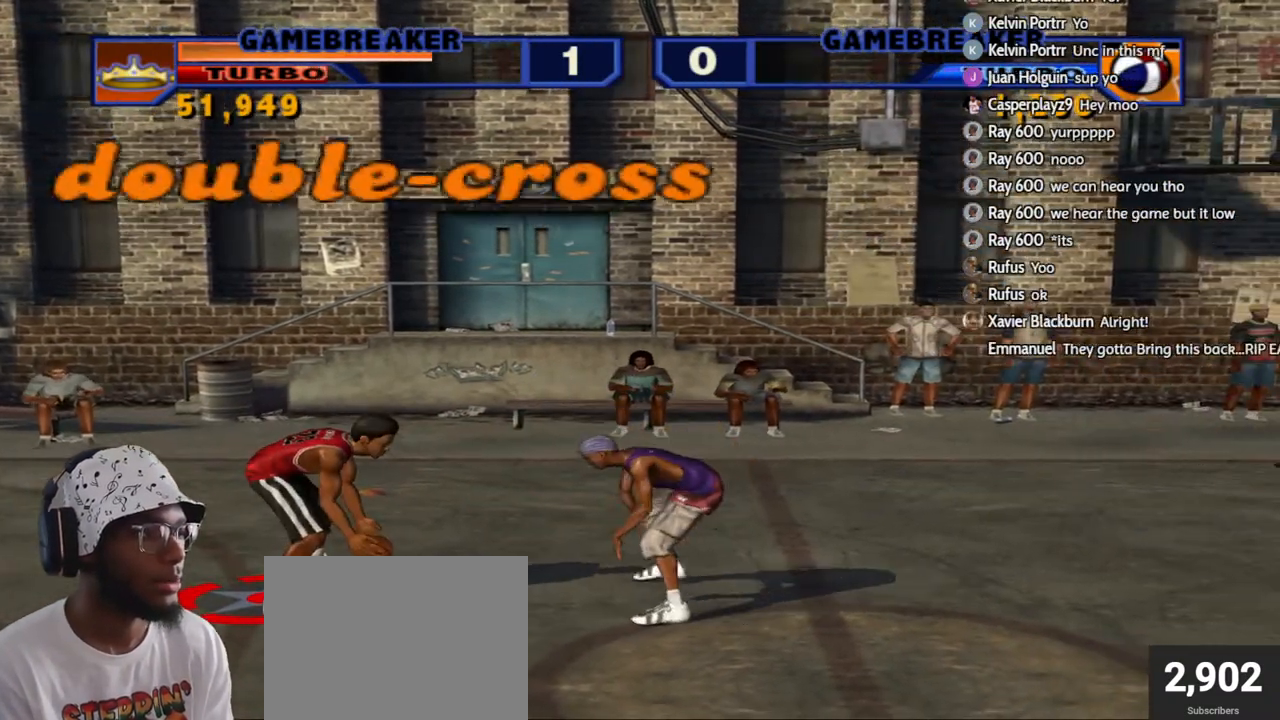
{"buttons": ["L1", "L2"], "left_stick": "down-right", "right_stick": "center", "events": [[417, "left_stick", "down-right"], [467, "L2", "down"], [500, "L1", "down"]]}
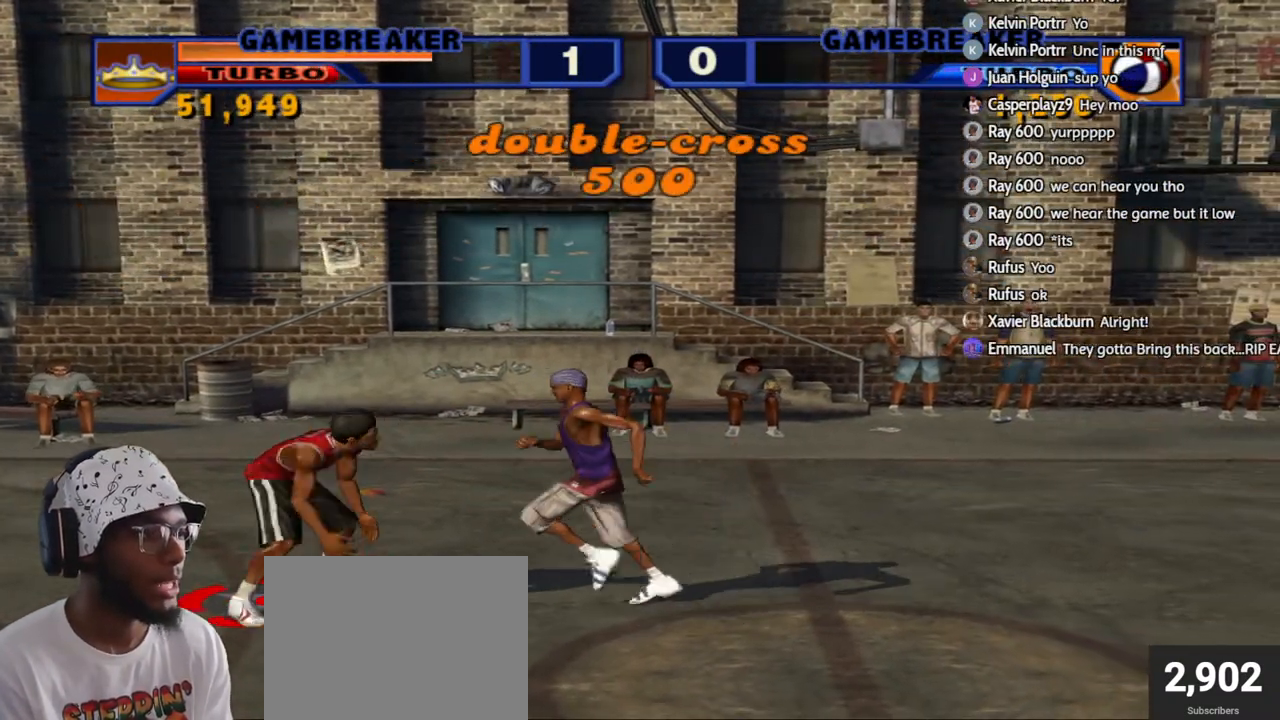
{"buttons": [], "left_stick": "center", "right_stick": "center", "events": [[17, "L3", "down"], [17, "left_stick", "right"], [83, "SQUARE", "down"], [167, "L3", "up"], [233, "SQUARE", "up"], [250, "L1", "up"], [267, "left_stick", "center"], [283, "L2", "up"]]}
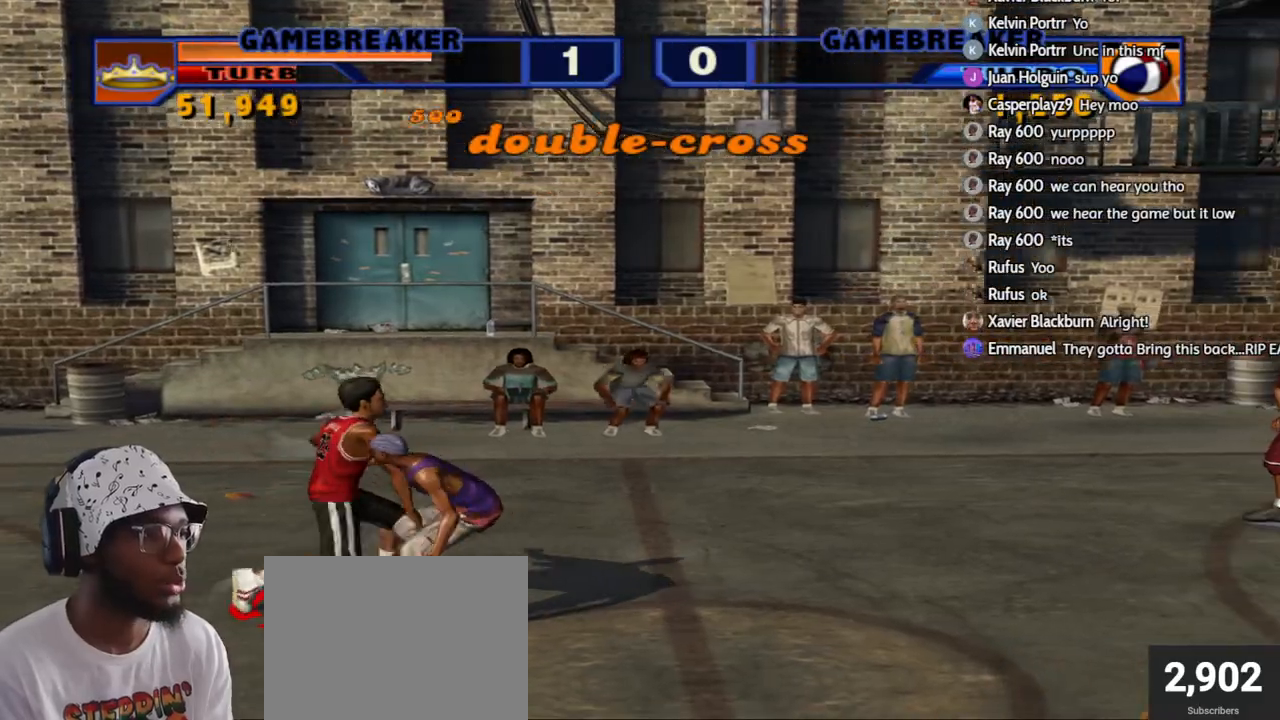
{"buttons": ["R2"], "left_stick": "center", "right_stick": "center", "events": [[317, "L2", "down"], [333, "R2", "down"], [350, "CROSS", "down"], [483, "CROSS", "up"], [500, "L2", "up"]]}
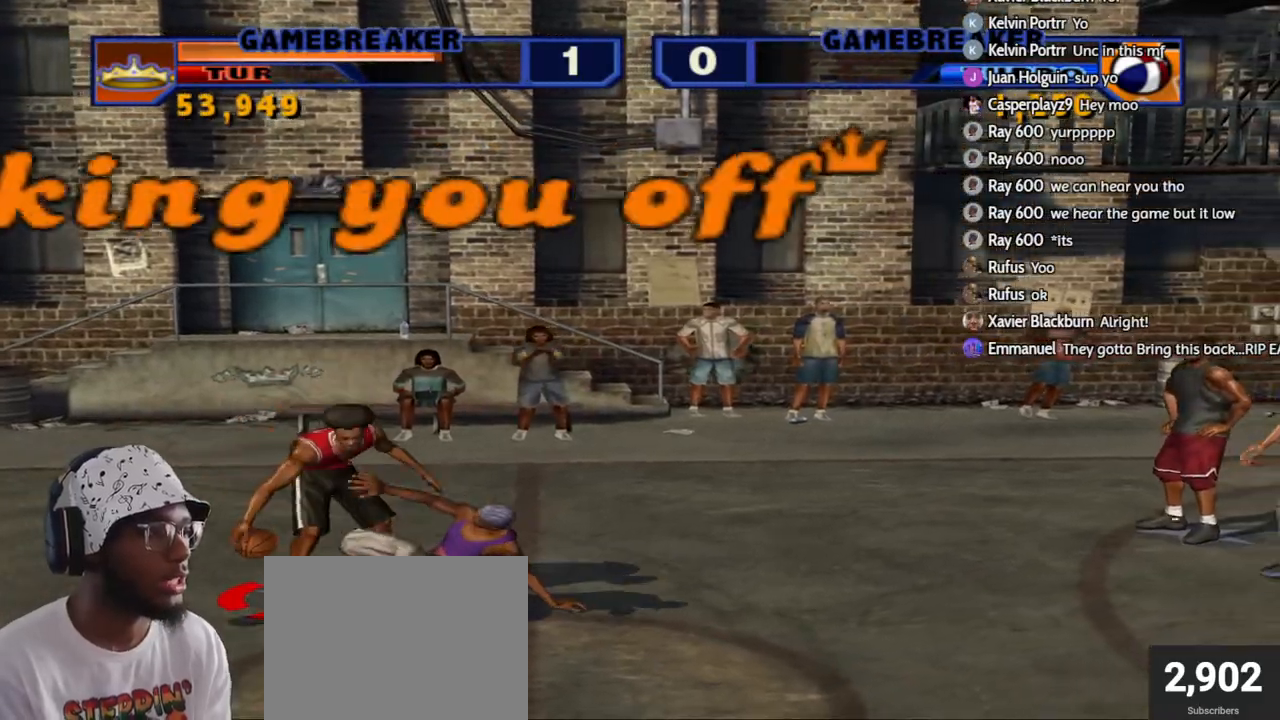
{"buttons": [], "left_stick": "down-left", "right_stick": "center", "events": [[33, "R2", "up"], [467, "left_stick", "down-left"]]}
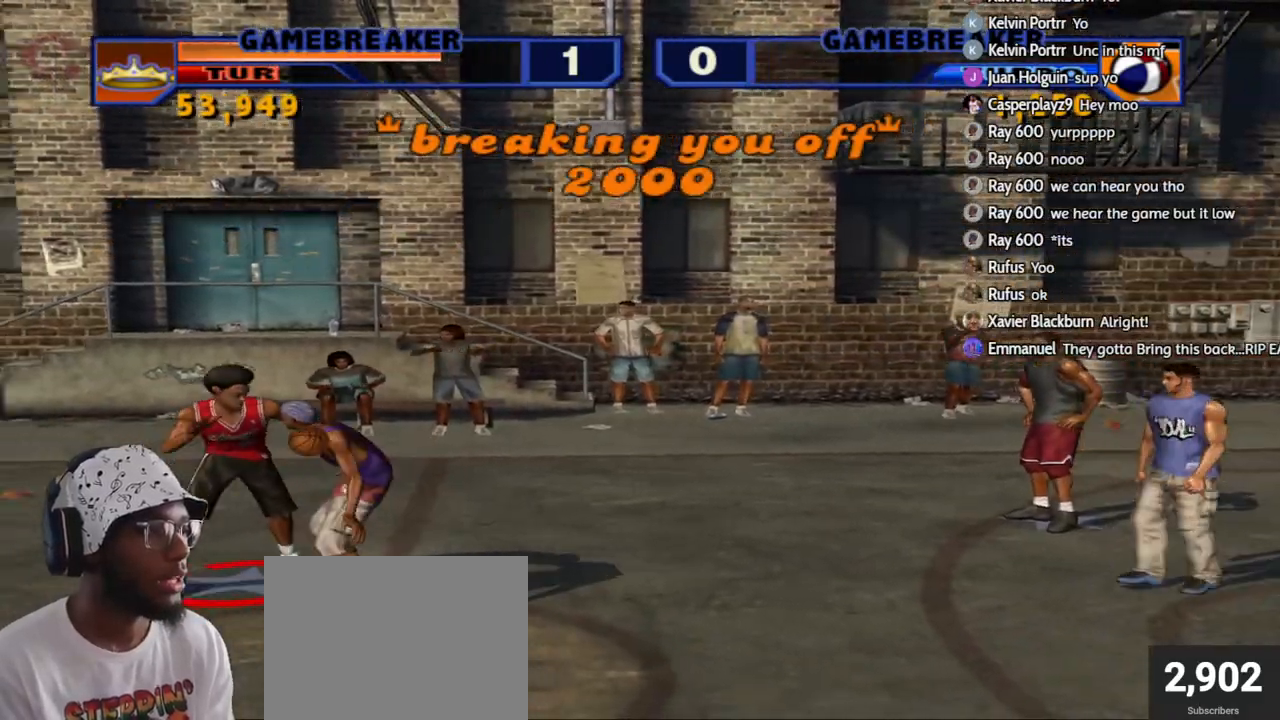
{"buttons": ["SQUARE", "L1", "R1"], "left_stick": "up-right", "right_stick": "center", "events": [[167, "R1", "down"], [183, "left_stick", "down"], [283, "left_stick", "down-right"], [433, "L1", "down"], [450, "left_stick", "up-right"], [483, "SQUARE", "down"]]}
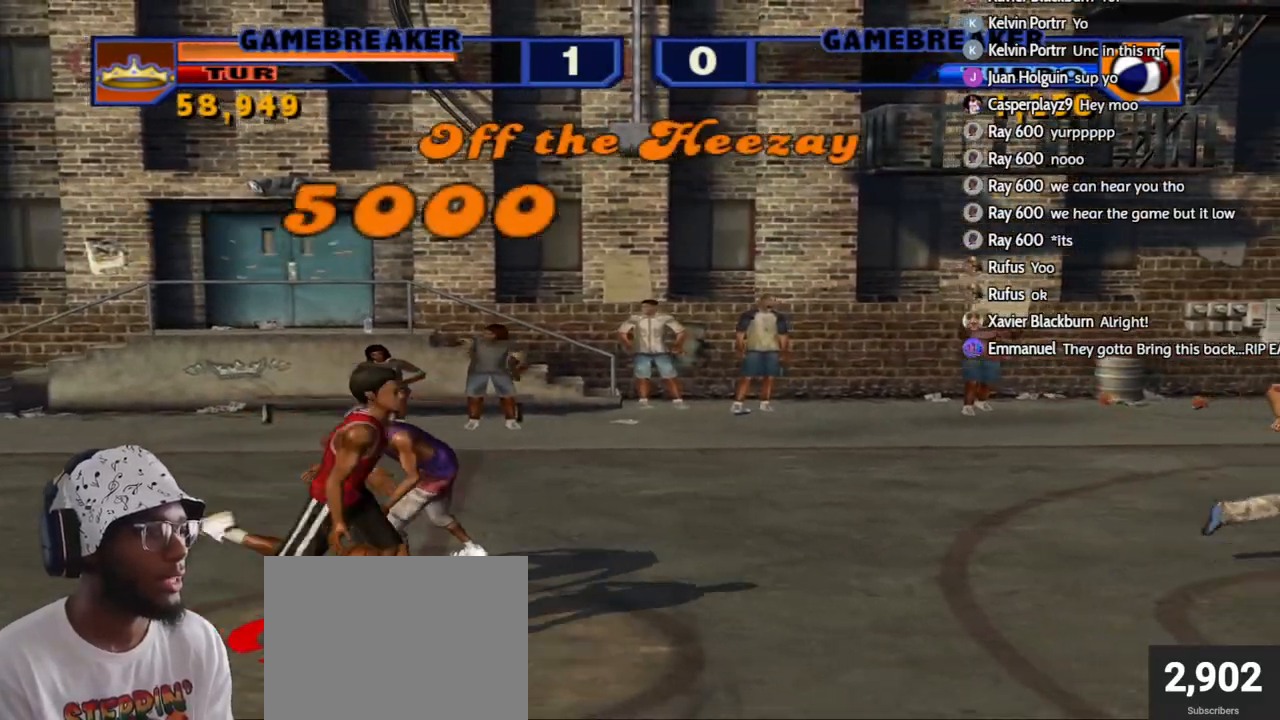
{"buttons": [], "left_stick": "right", "right_stick": "center", "events": [[100, "L1", "up"], [100, "left_stick", "up-left"], [117, "SQUARE", "up"], [133, "R1", "up"], [200, "left_stick", "center"], [500, "left_stick", "right"]]}
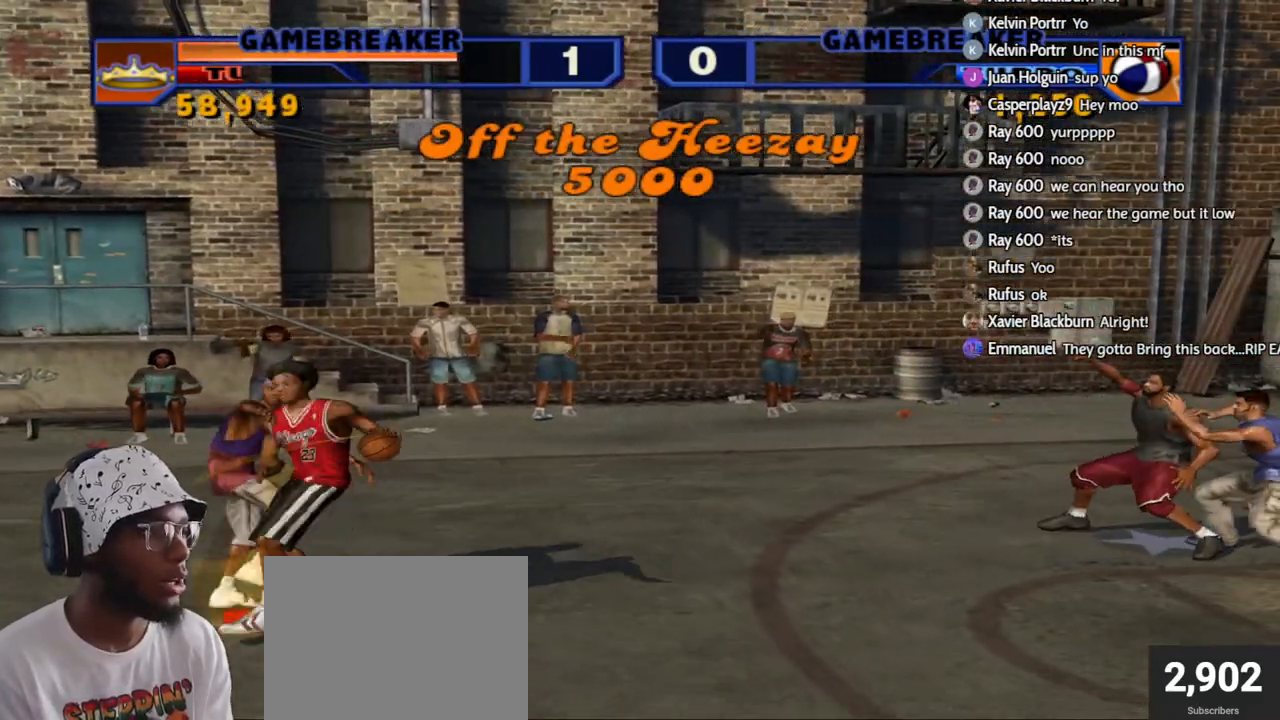
{"buttons": [], "left_stick": "center", "right_stick": "center", "events": [[50, "L3", "down"], [117, "CROSS", "down"], [217, "L3", "up"], [250, "CROSS", "up"], [267, "left_stick", "center"]]}
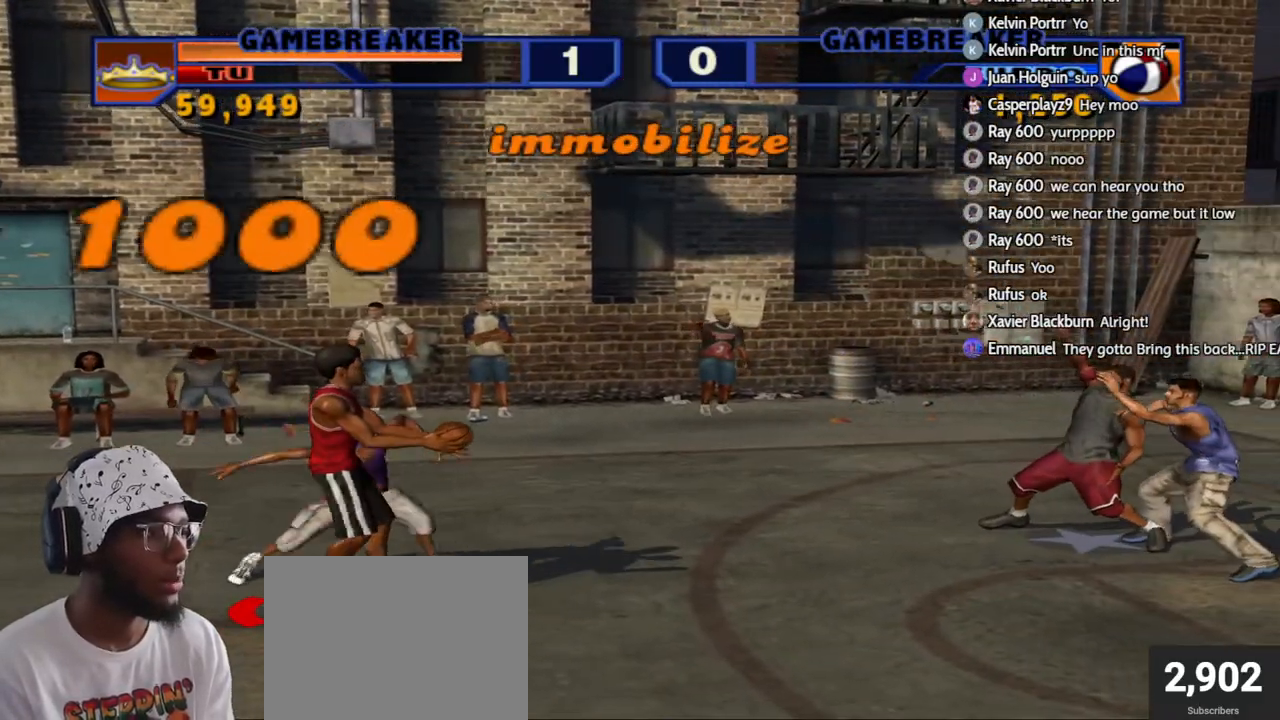
{"buttons": ["R2"], "left_stick": "down-right", "right_stick": "center", "events": [[500, "R2", "down"], [500, "left_stick", "down-right"]]}
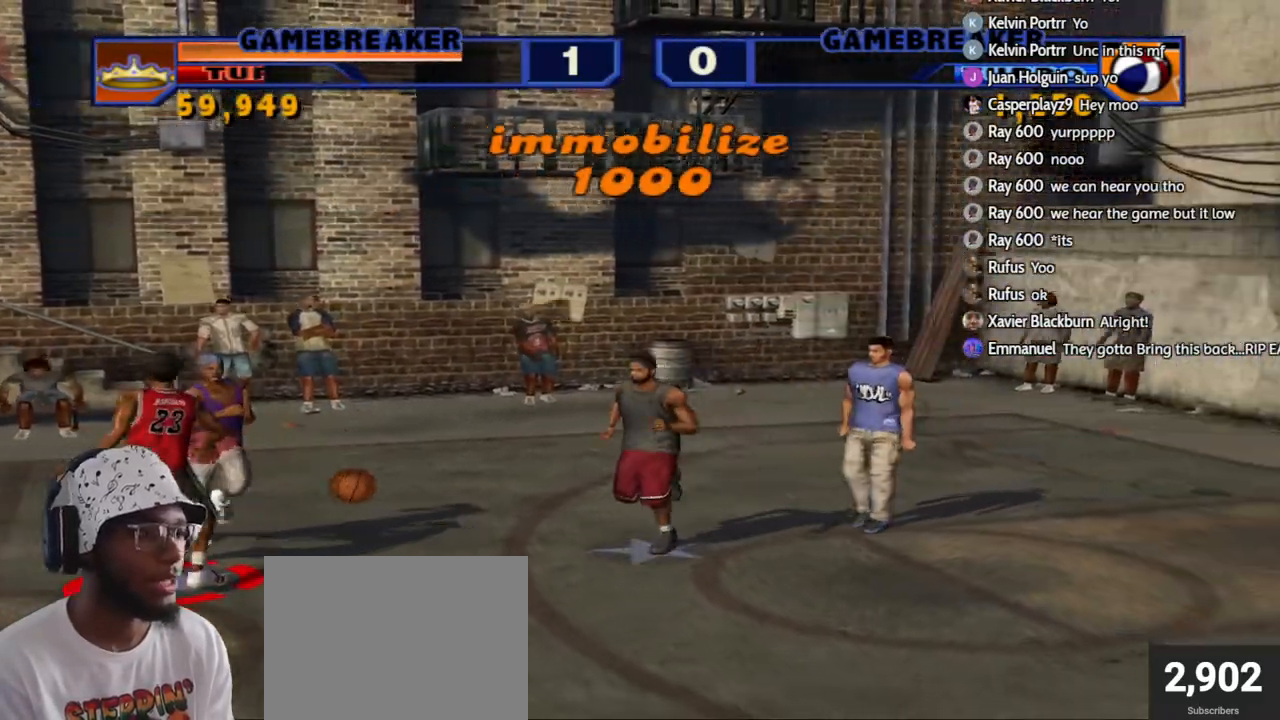
{"buttons": [], "left_stick": "down-right", "right_stick": "center", "events": [[167, "R2", "up"], [217, "R2", "down"], [317, "R2", "up"], [350, "R2", "down"], [483, "R2", "up"]]}